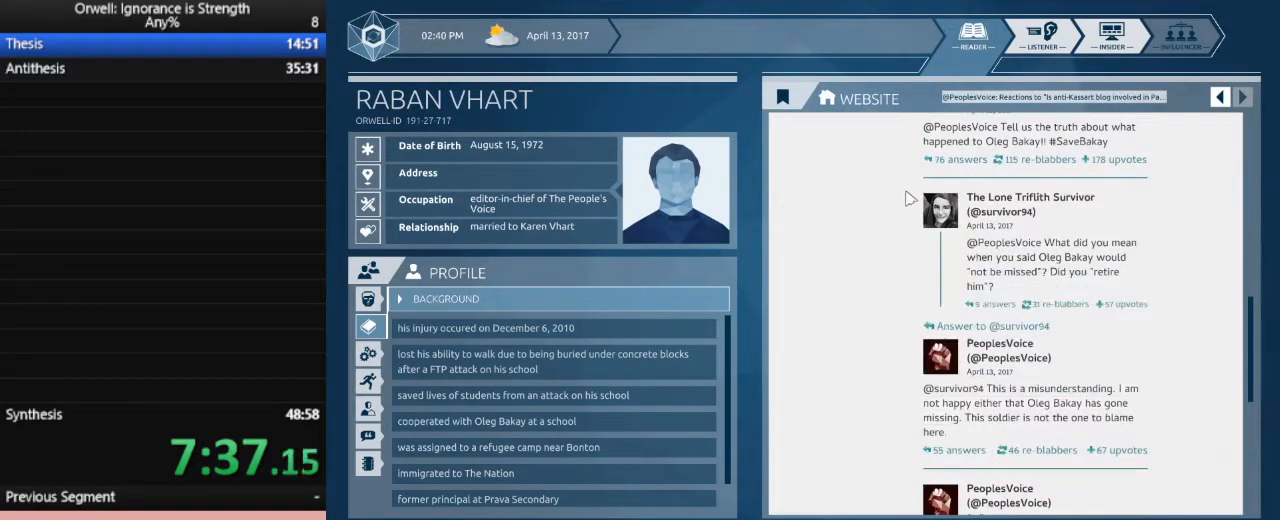
Gameplay with keyboard and mouse; each line is a JSON object with the keys and mouse buttons held at the frame after it. "events" lists presses ("down") and releases ("up") of ".", "/", "0", "1", "2", "3", "4", "5", "6", "7", "8", "9", "a", "alt_l", "alt_r", "b", "backslash", "backspace", "c", "caps_lock", "comma", "ctrl_l", "ctrl_r", "d", "down", "e", "equals", "escape", "f", "f1", "f10", "f11", "f12", "f2", "f3", "f4", "f5", "f6", "f7", "f8", "f9", "g", "h", "i", "j", "k", "l", "lbracket", "left", "m", "minus", "n", "o", "p", "q", "quote", "r", "rbracket", "return", "right", "s", "semicolon", "shift_l", "shift_r", "space", "super", "t", "tab", "tilde", "u", "up", "v", "w", "x", "y", "z", "mouse_left" and "mouse_right" between this image and that frame as [ms after this image, input, new state], when the widget could be followed in between. "mouse_left", "mouse_right" = the "left", "right" buttons of the "mouse" list. No other keys are recorded. Not read: mouse_move.
{"keys": [], "mouse": [], "events": []}
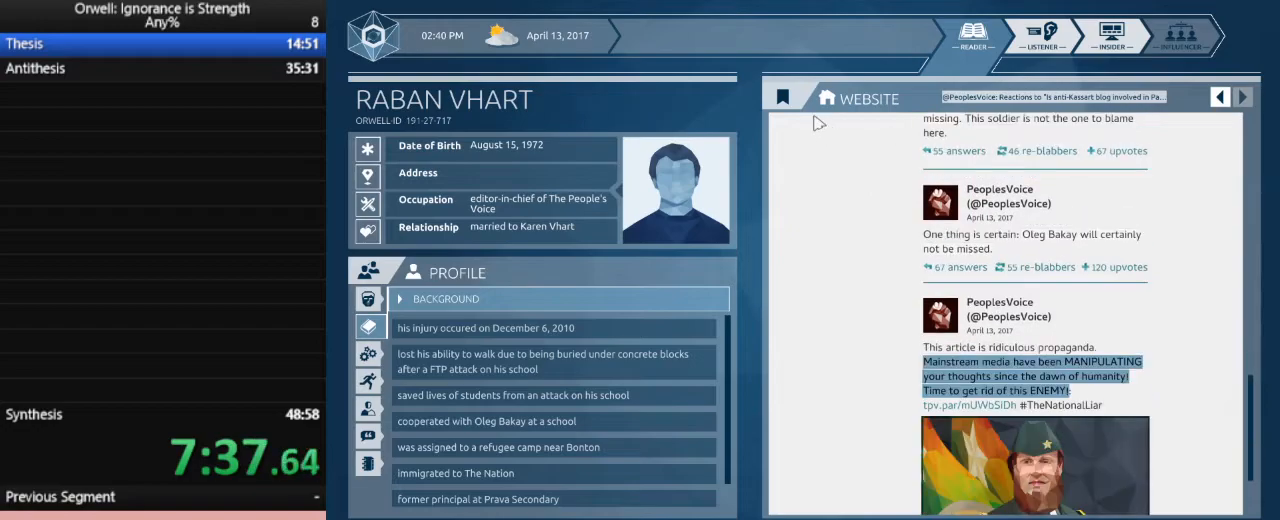
{"keys": [], "mouse": [], "events": [[350, "mouse_left", "down"], [450, "mouse_left", "up"]]}
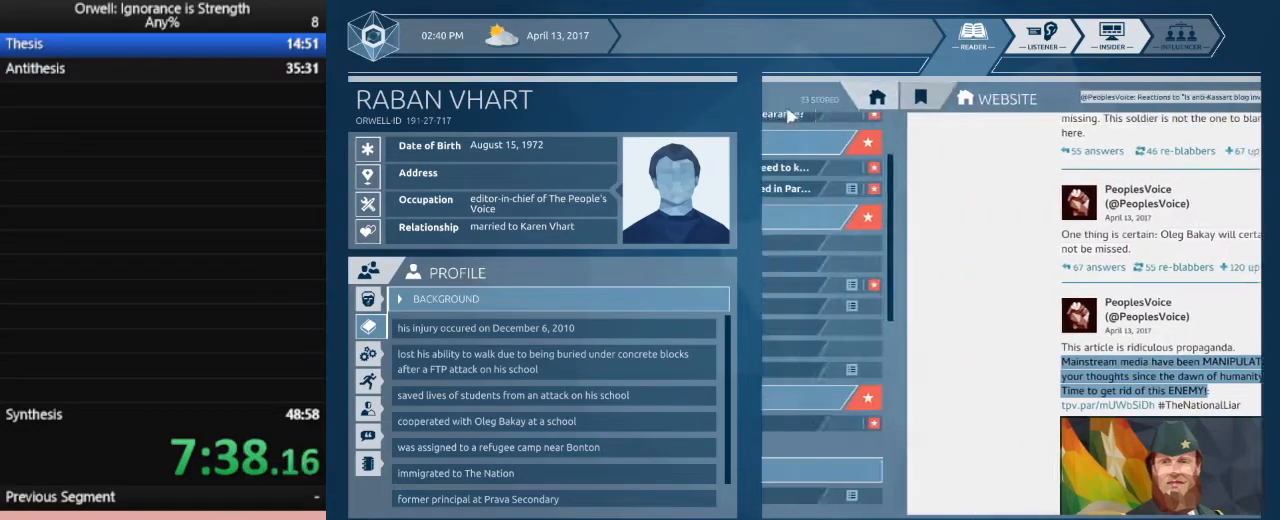
{"keys": [], "mouse": [], "events": []}
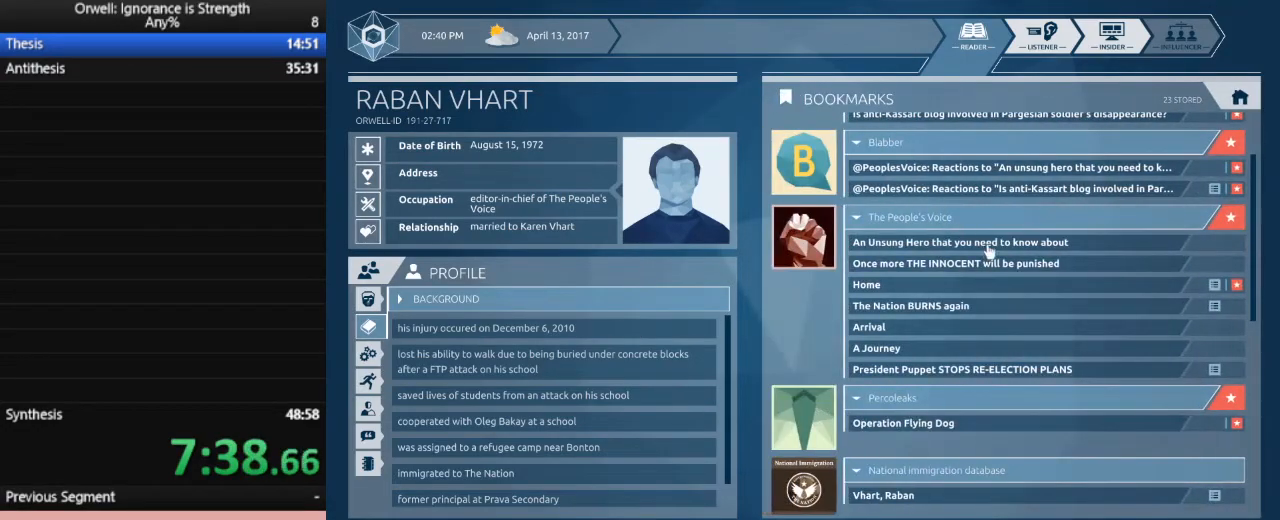
{"keys": [], "mouse": [], "events": []}
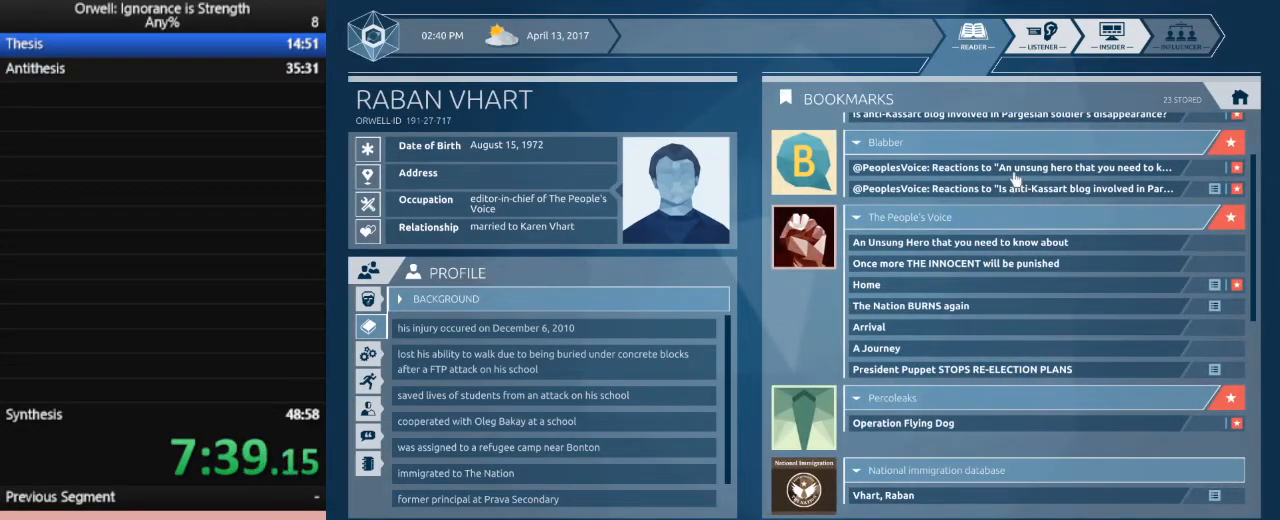
{"keys": [], "mouse": [], "events": [[33, "mouse_left", "down"], [117, "mouse_left", "up"]]}
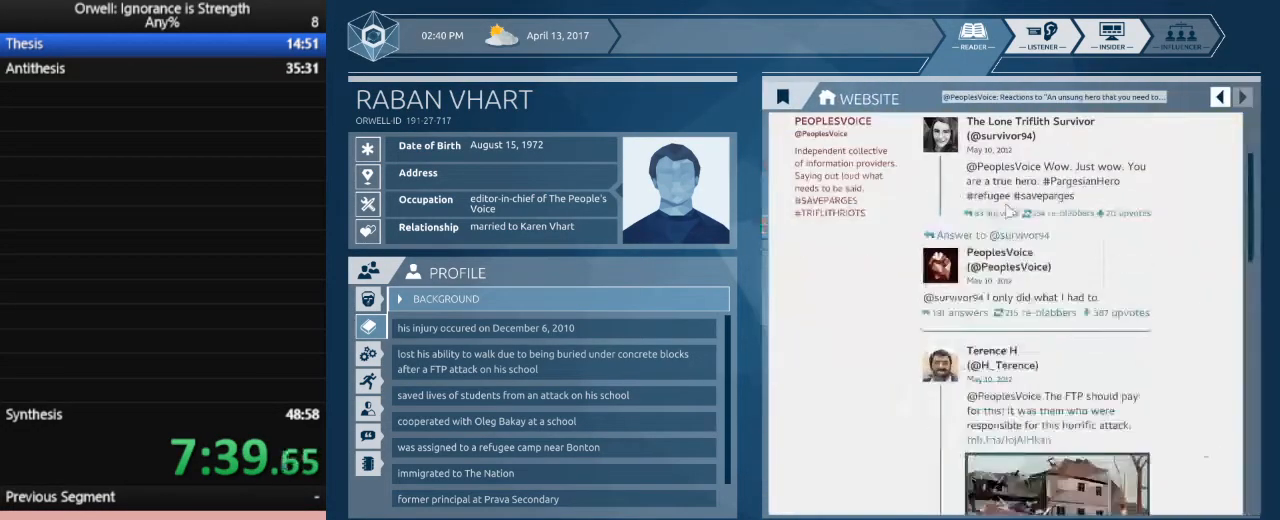
{"keys": [], "mouse": [], "events": []}
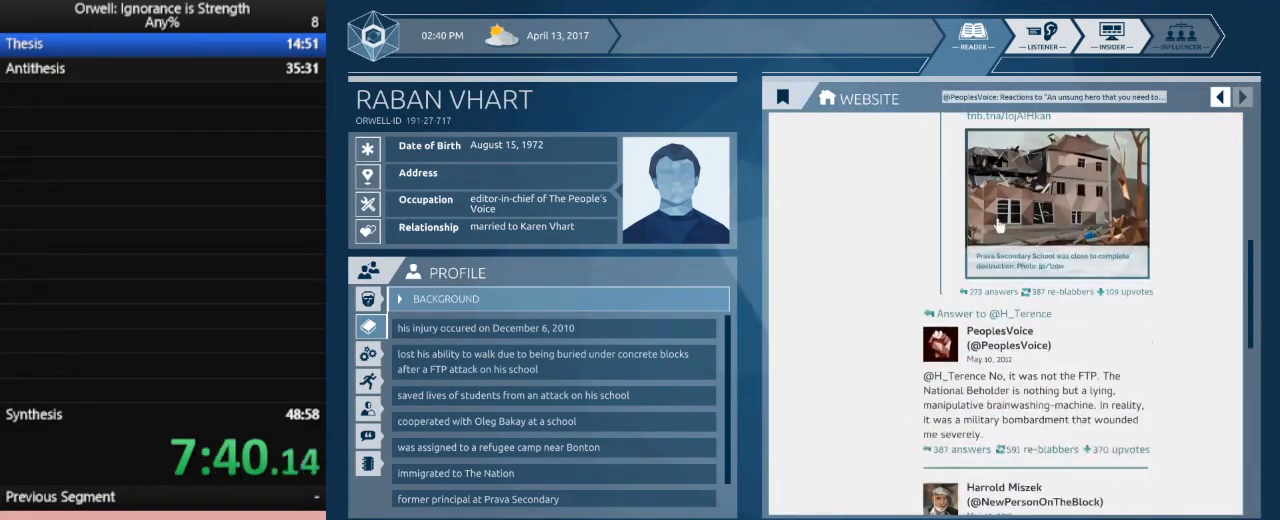
{"keys": [], "mouse": [], "events": []}
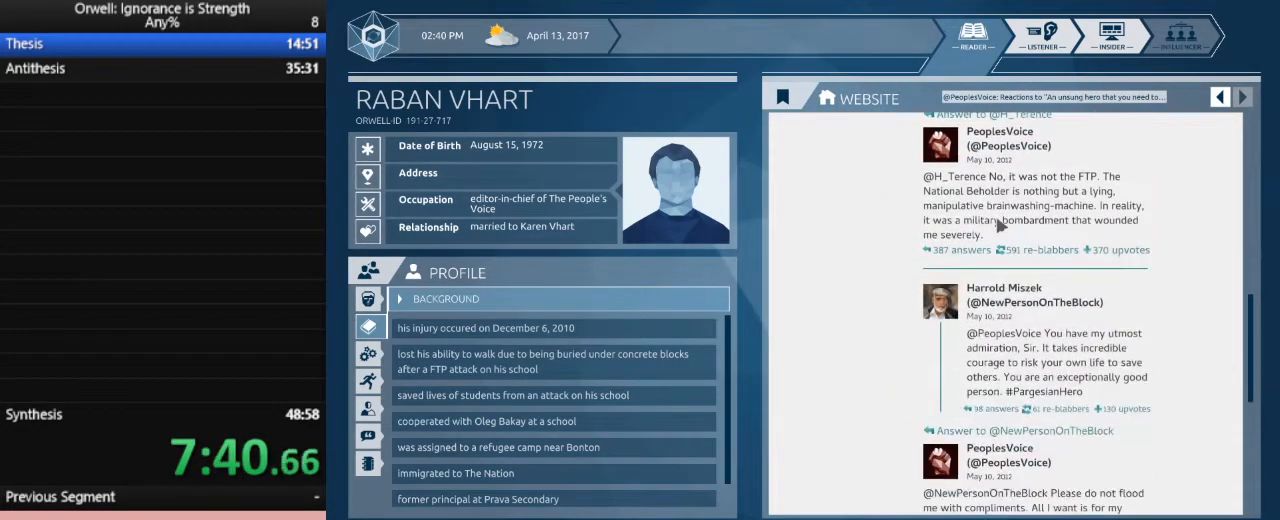
{"keys": [], "mouse": [], "events": []}
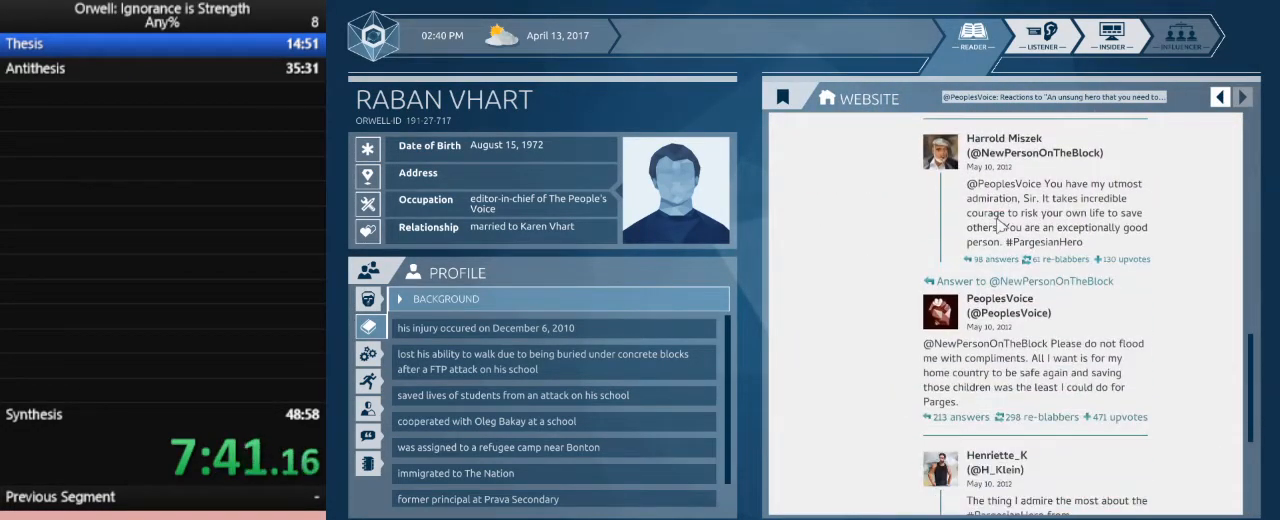
{"keys": [], "mouse": [], "events": []}
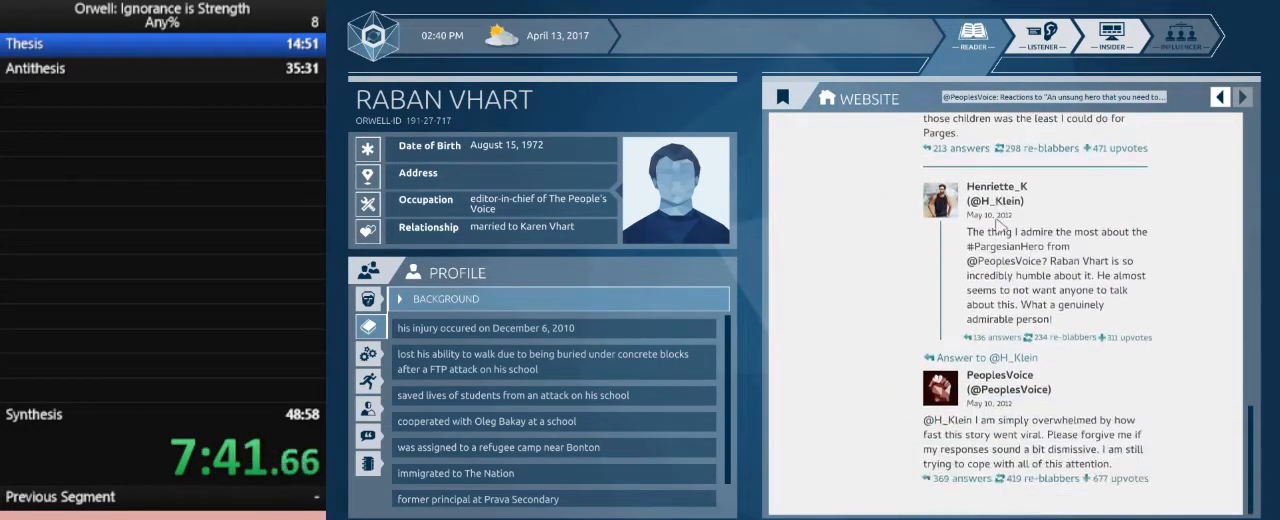
{"keys": [], "mouse": [], "events": []}
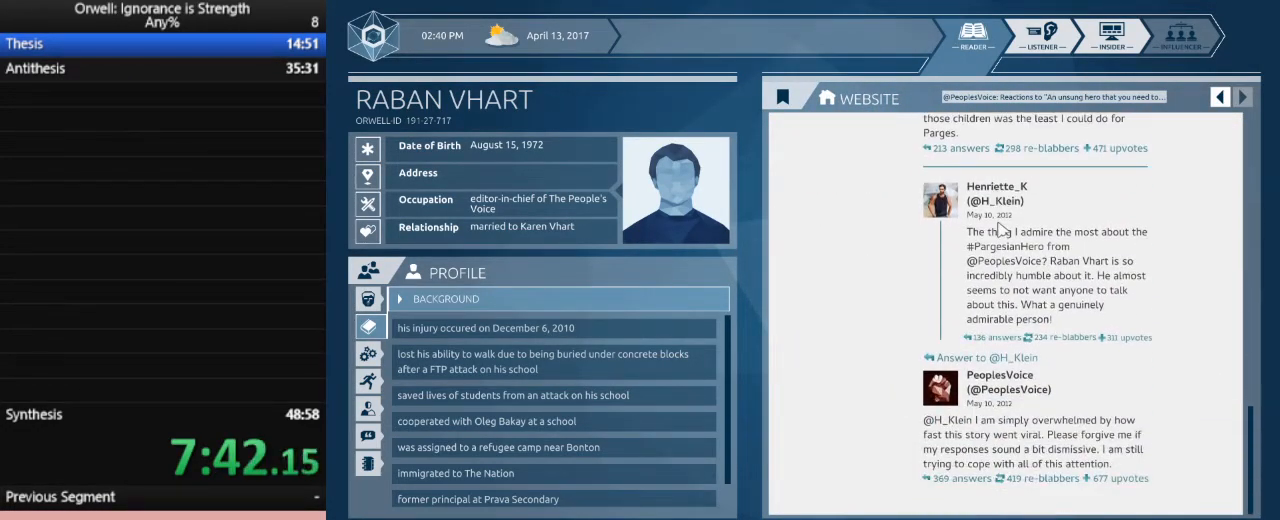
{"keys": [], "mouse": [], "events": []}
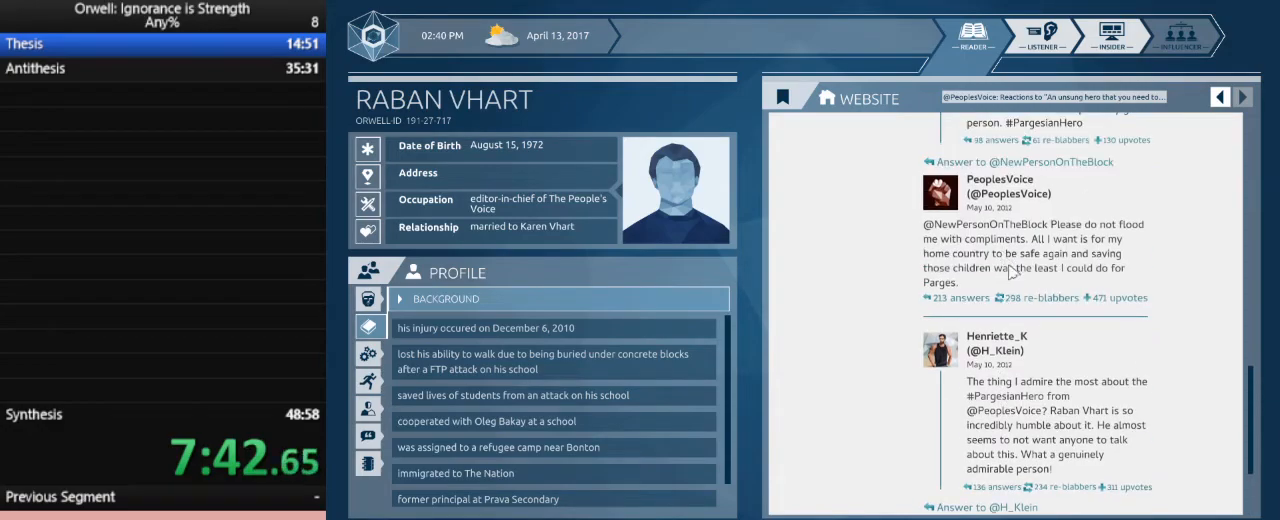
{"keys": [], "mouse": [], "events": []}
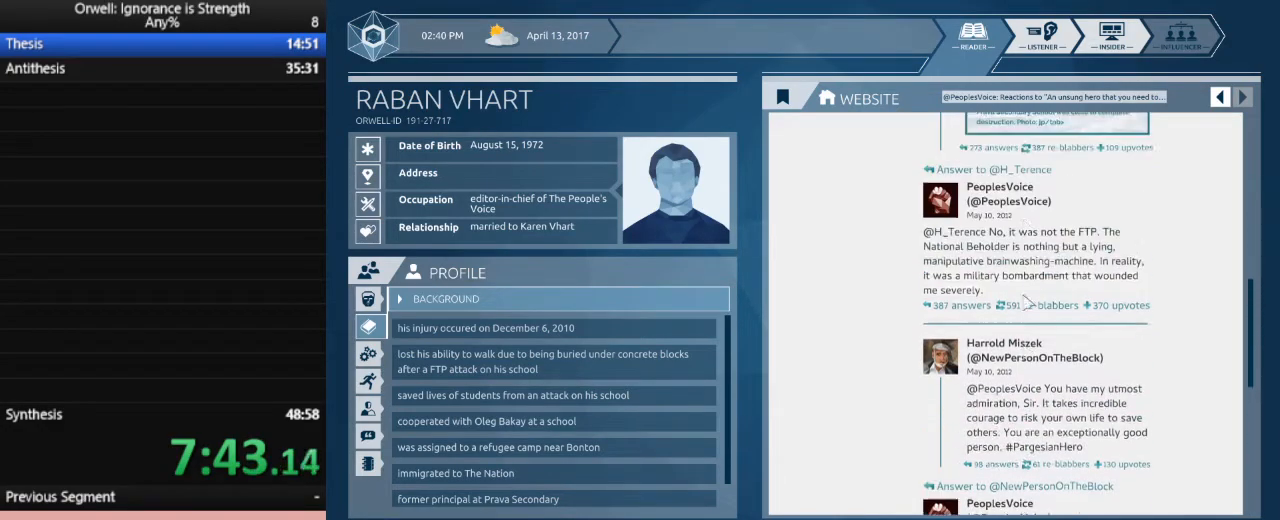
{"keys": [], "mouse": [], "events": []}
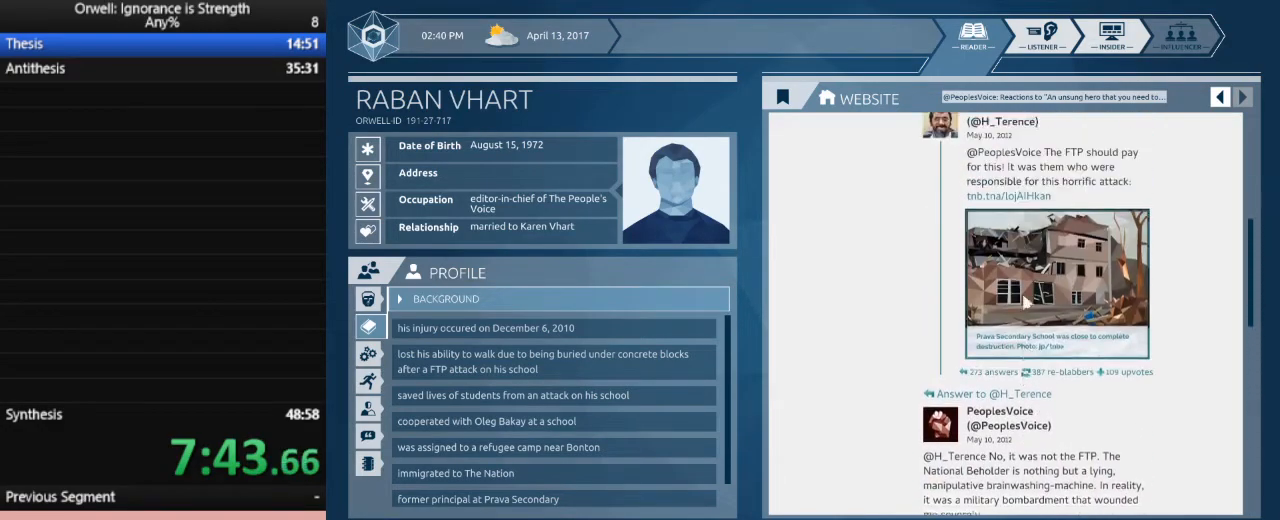
{"keys": [], "mouse": [], "events": []}
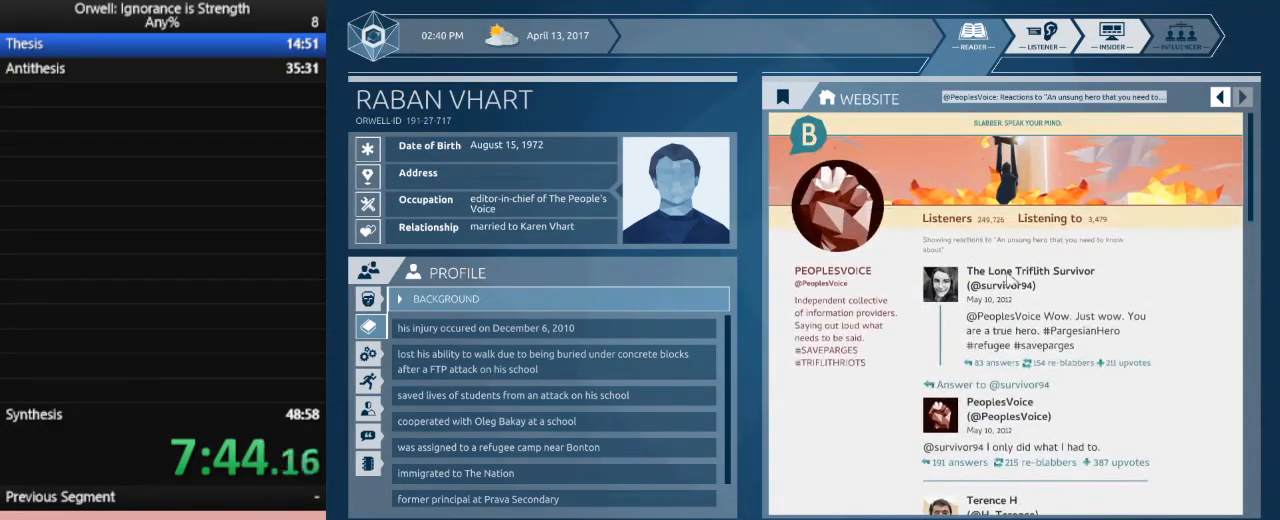
{"keys": [], "mouse": [], "events": []}
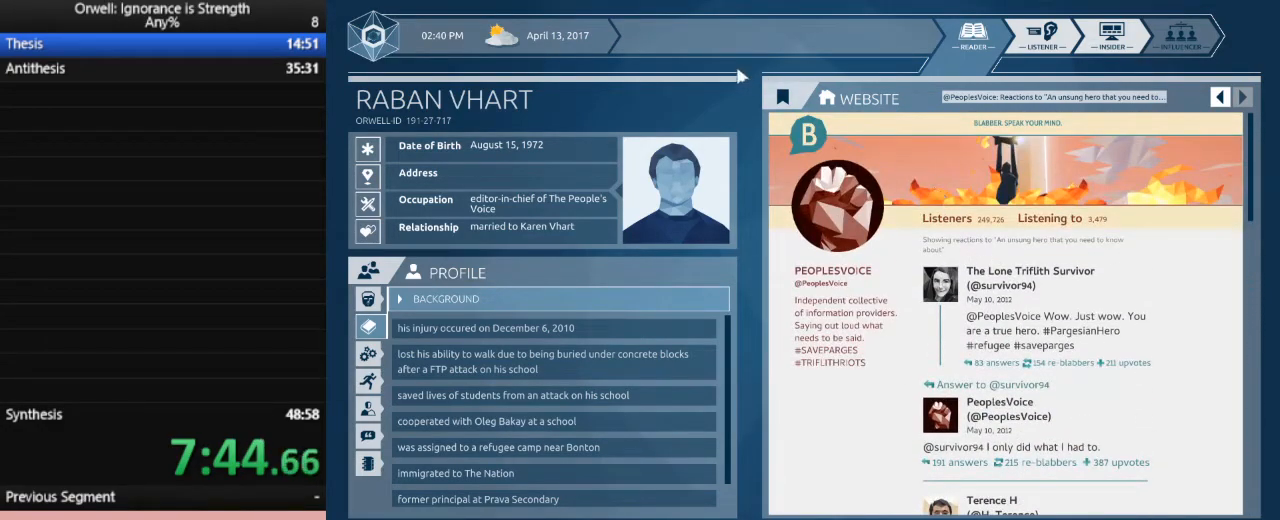
{"keys": [], "mouse": [], "events": [[333, "mouse_left", "down"], [433, "mouse_left", "up"]]}
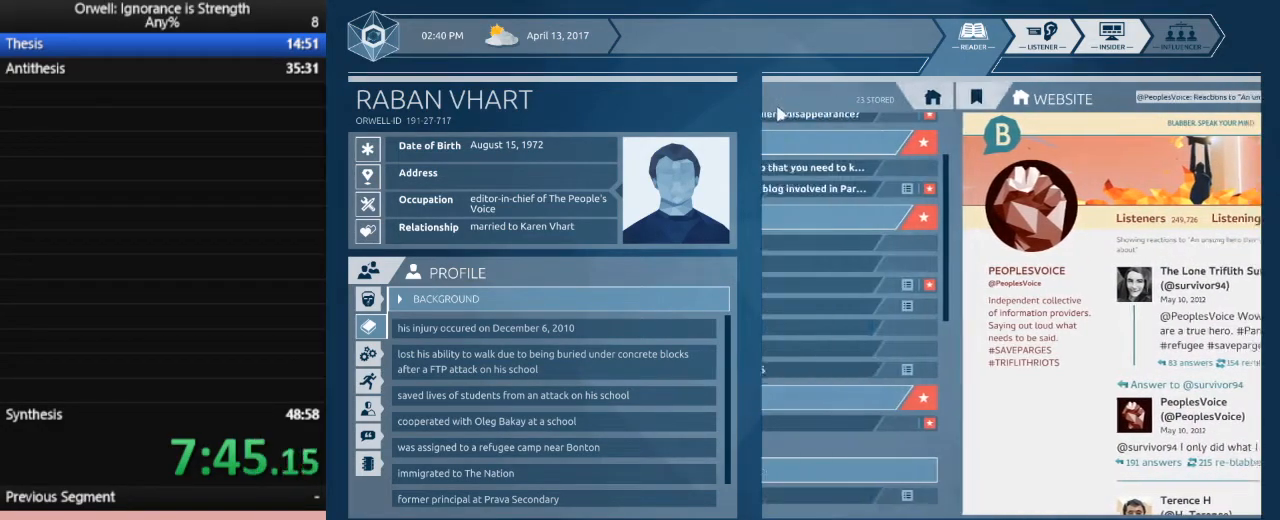
{"keys": [], "mouse": [], "events": []}
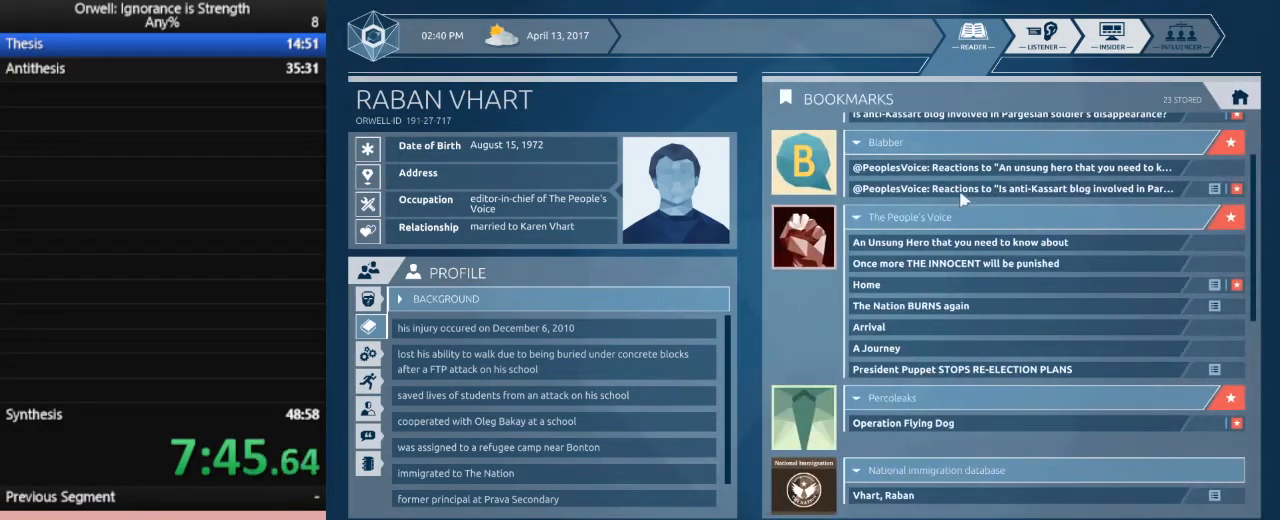
{"keys": [], "mouse": [], "events": [[133, "mouse_left", "down"], [233, "mouse_left", "up"]]}
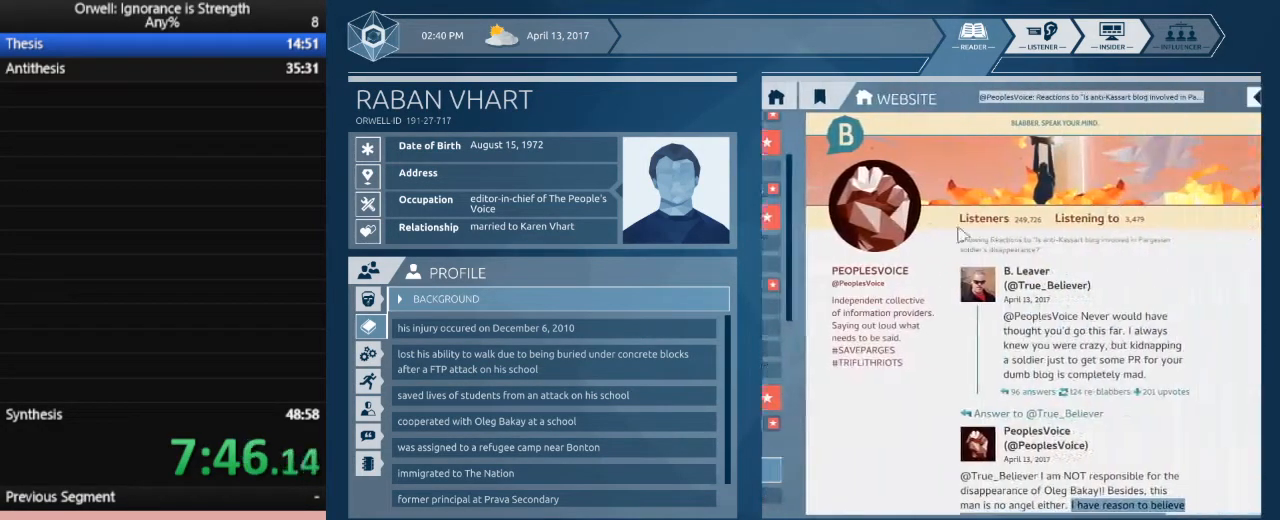
{"keys": [], "mouse": [], "events": []}
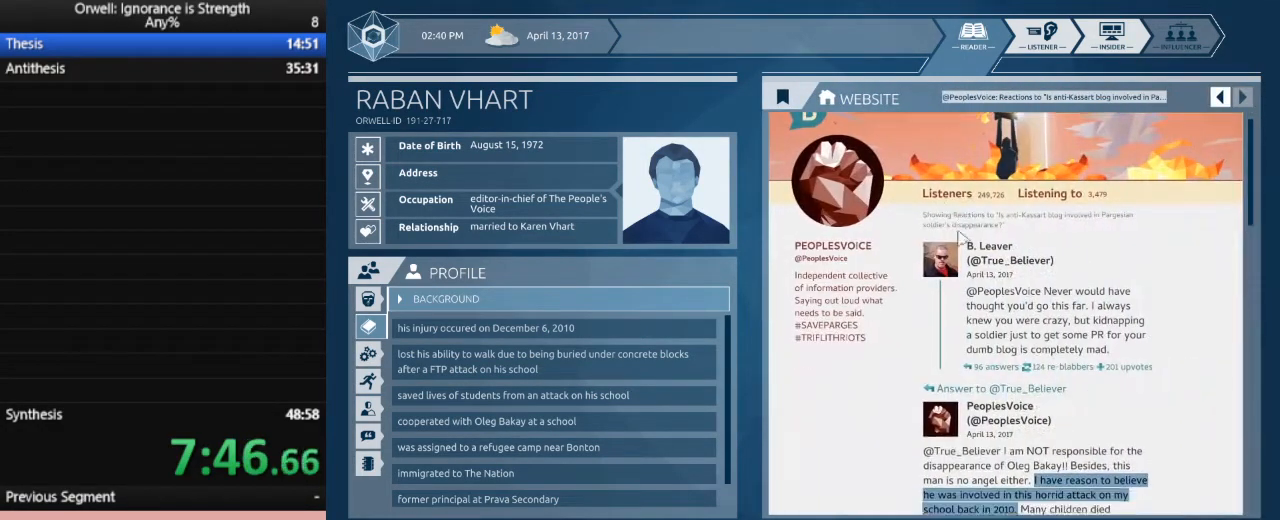
{"keys": [], "mouse": [], "events": []}
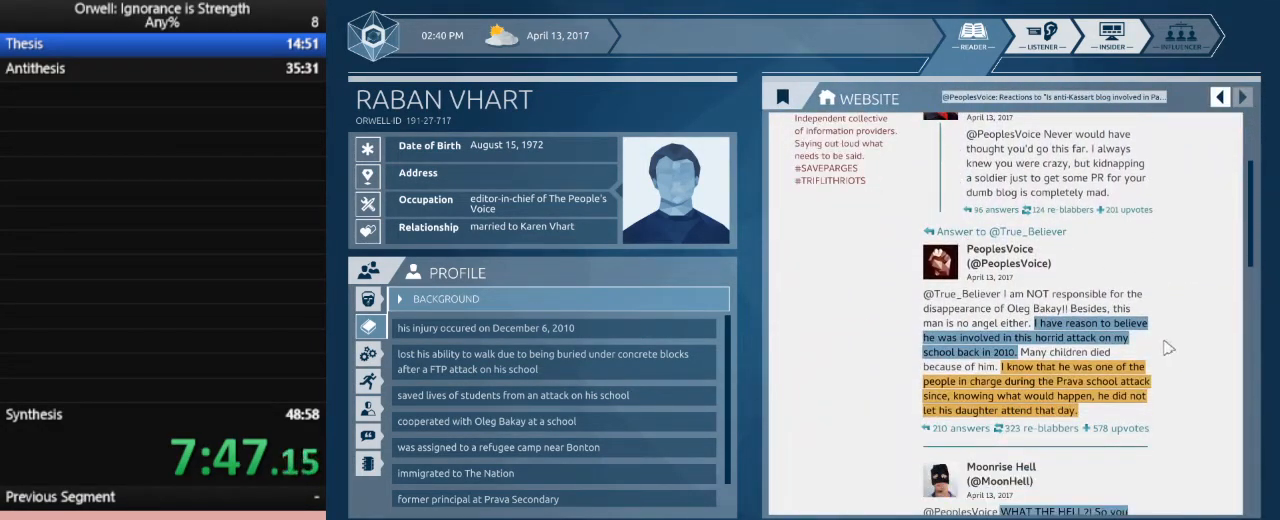
{"keys": [], "mouse": [], "events": []}
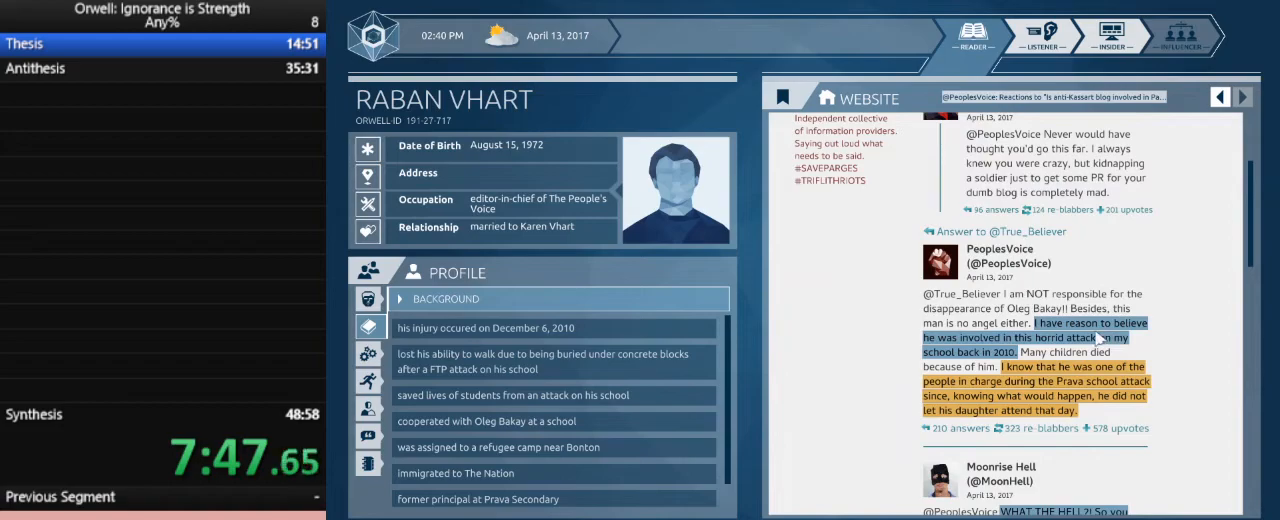
{"keys": [], "mouse": [], "events": []}
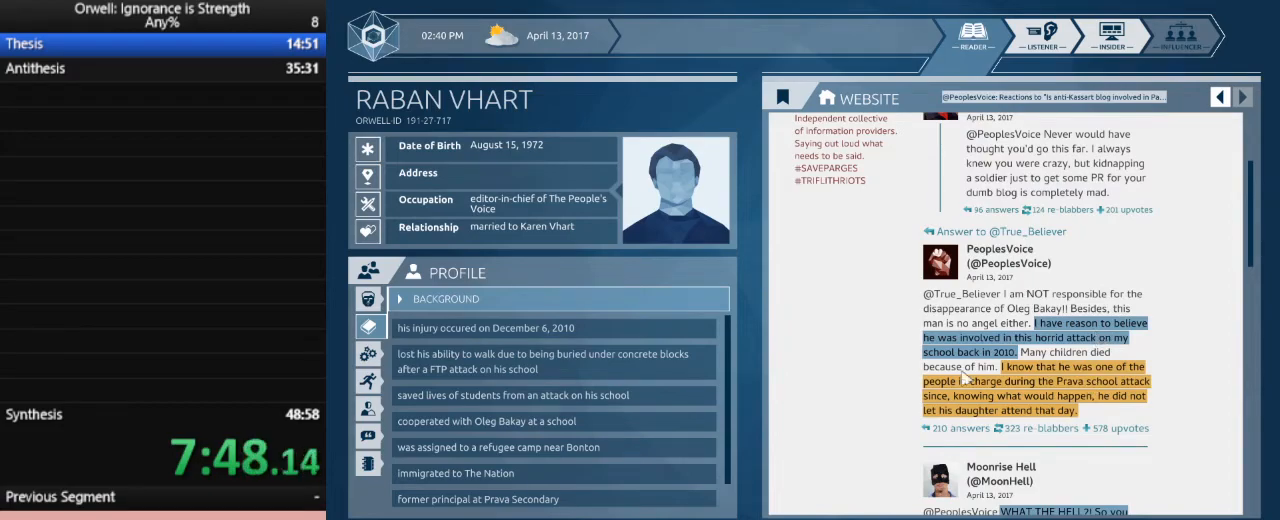
{"keys": [], "mouse": ["left"], "events": [[500, "mouse_left", "down"]]}
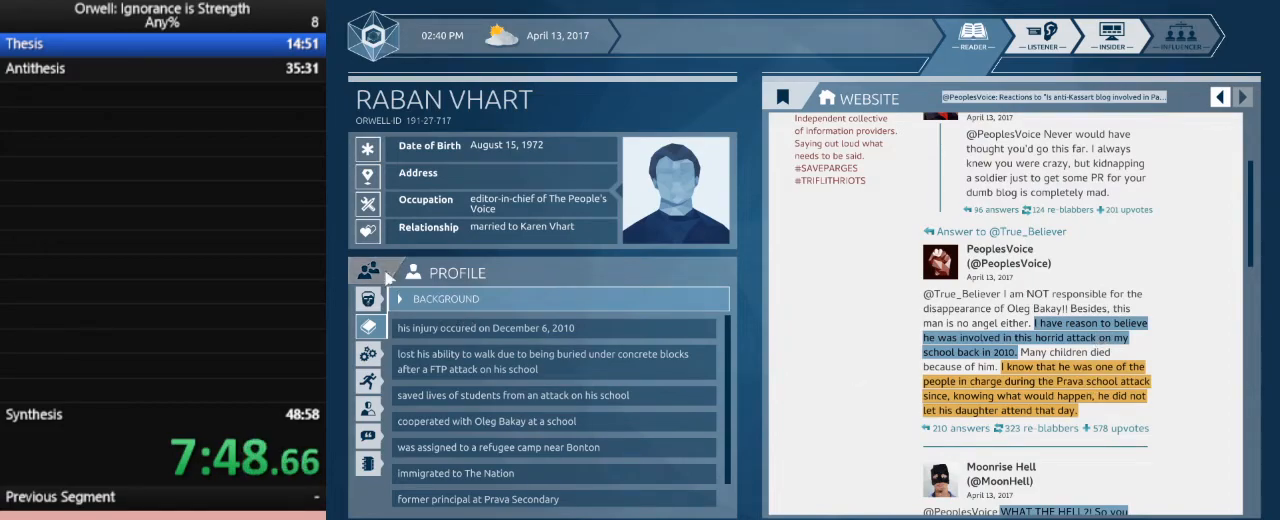
{"keys": [], "mouse": [], "events": [[50, "mouse_left", "up"]]}
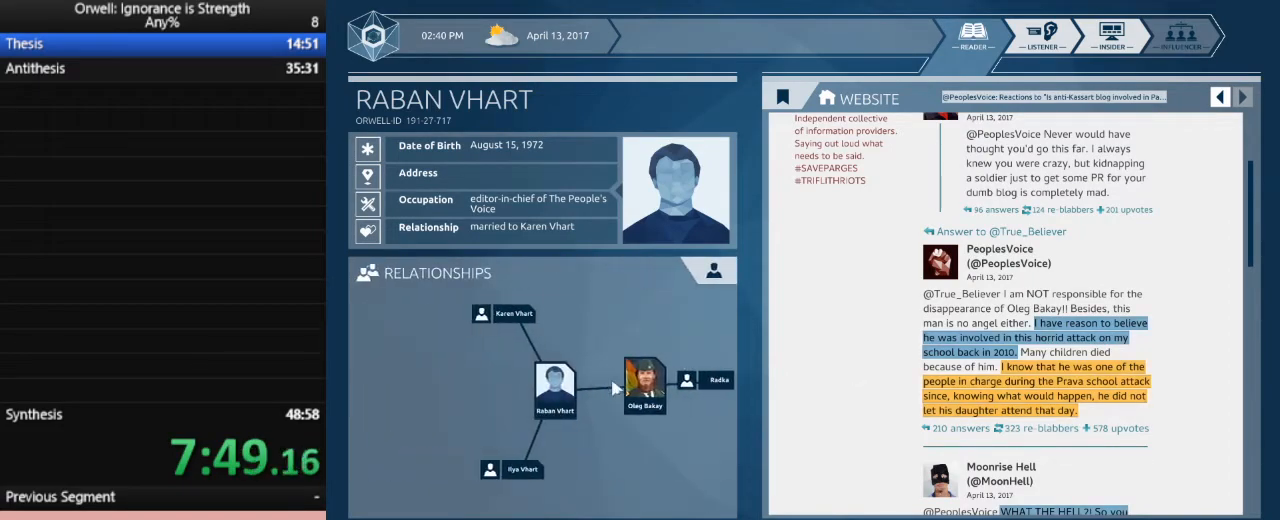
{"keys": [], "mouse": [], "events": [[333, "mouse_left", "down"], [433, "mouse_left", "up"]]}
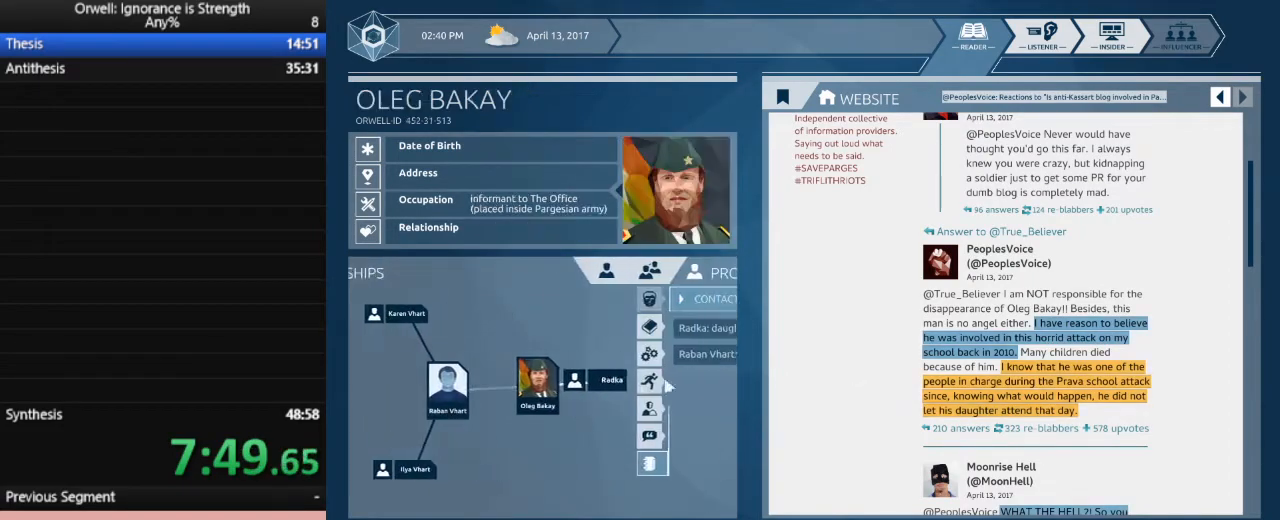
{"keys": [], "mouse": ["left"], "events": [[350, "mouse_left", "down"]]}